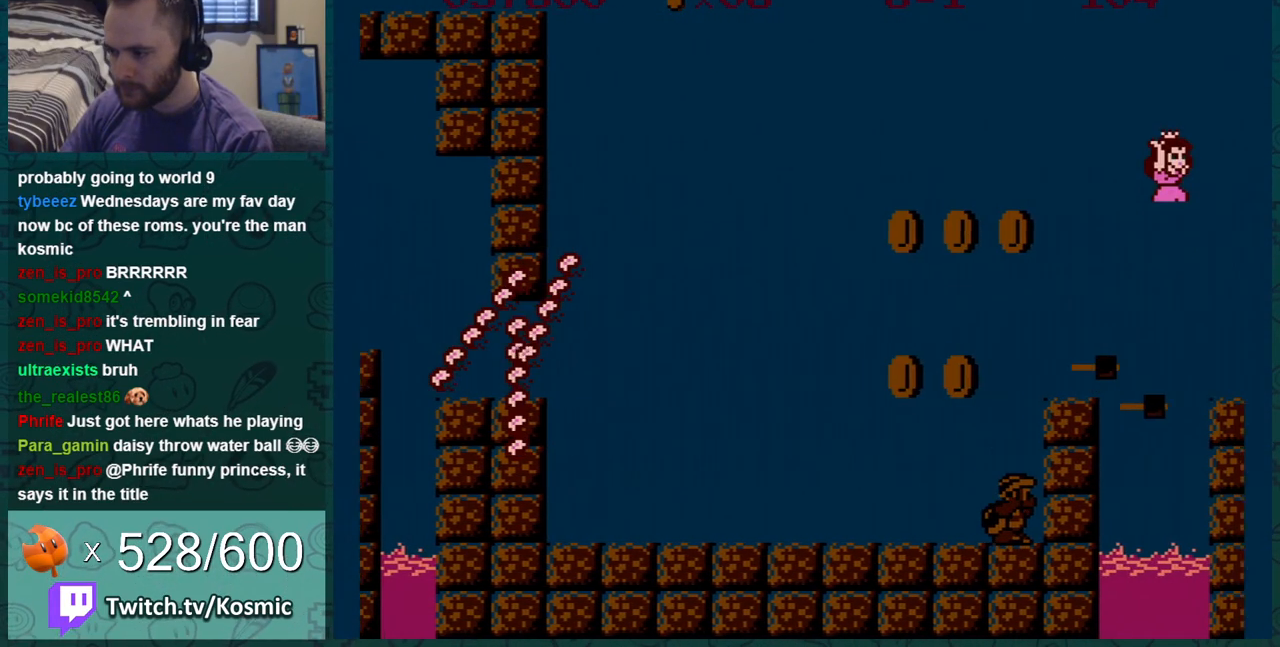
Gameplay with a controller (Nintendo layout); each line is a JSON object with the inputs held at the frame after it. "events" lists button and stick changes between this image and that frame as [ms after this image, input, new state], when the widget could be followed in between. Not read: L3 R3.
{"buttons": ["B"], "events": [[150, "A", "up"], [266, "DPAD_LEFT", "down"], [300, "DPAD_LEFT", "up"], [400, "DPAD_LEFT", "down"], [467, "DPAD_LEFT", "up"]]}
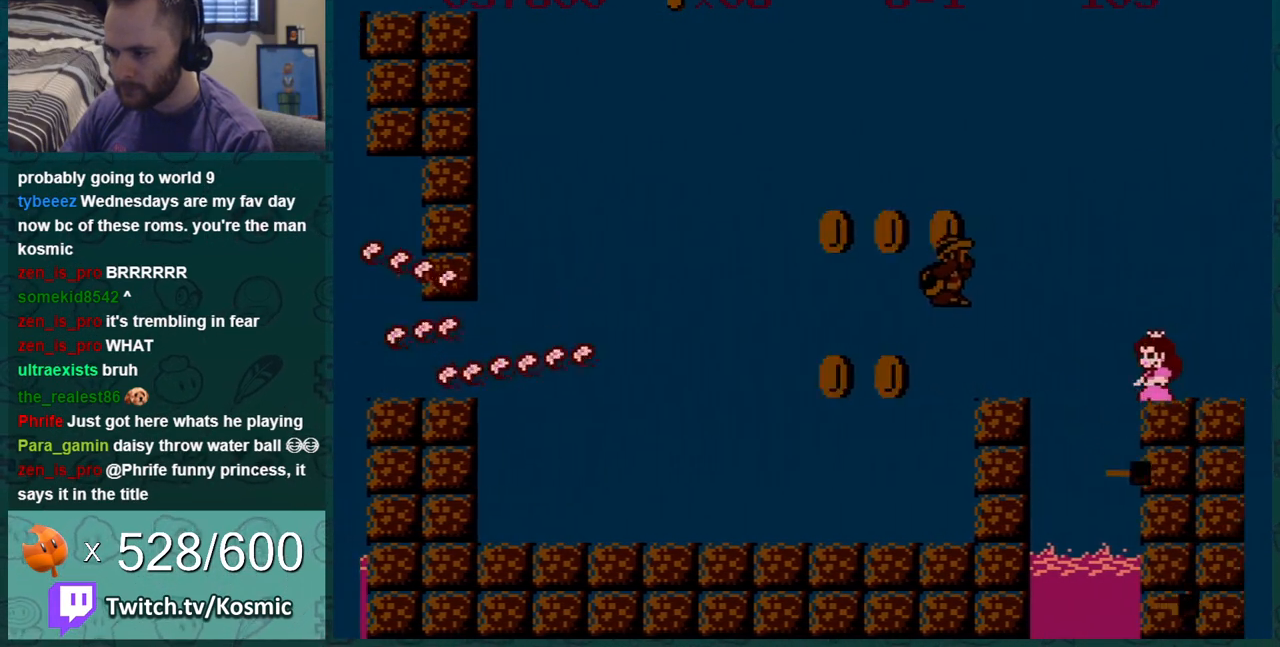
{"buttons": ["B", "DPAD_RIGHT"], "events": [[184, "DPAD_RIGHT", "down"], [367, "DPAD_RIGHT", "up"], [484, "DPAD_RIGHT", "down"]]}
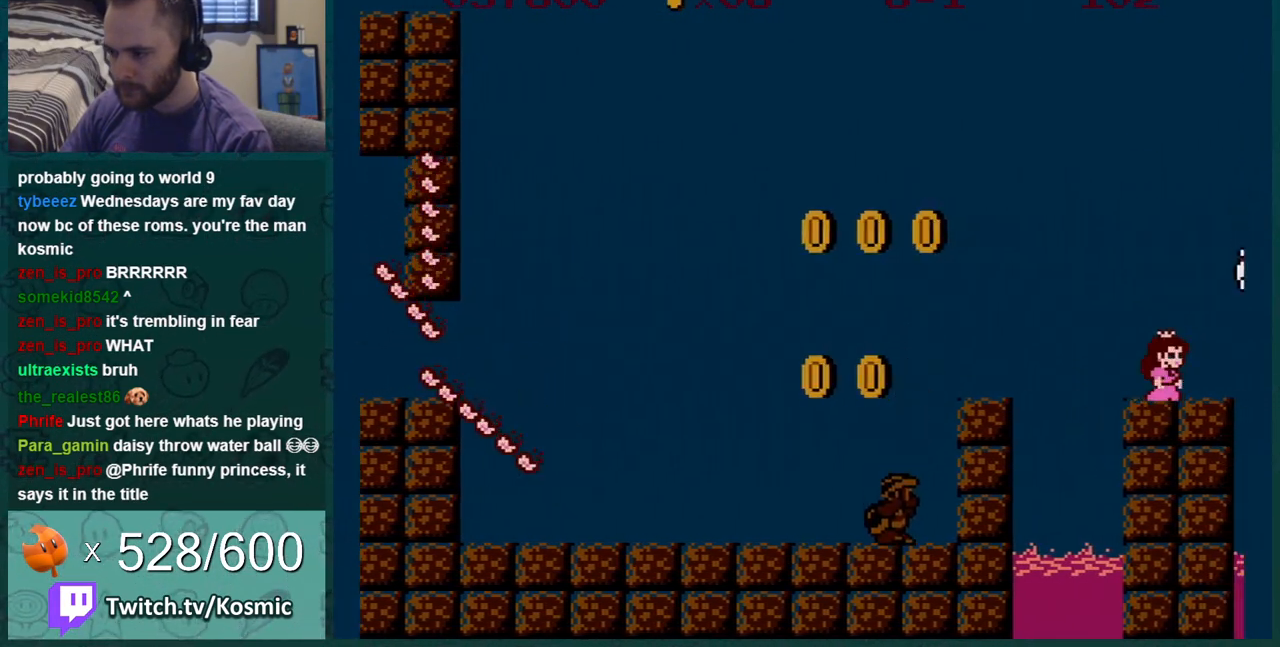
{"buttons": ["B", "DPAD_RIGHT"], "events": [[166, "DPAD_RIGHT", "up"], [266, "DPAD_RIGHT", "down"]]}
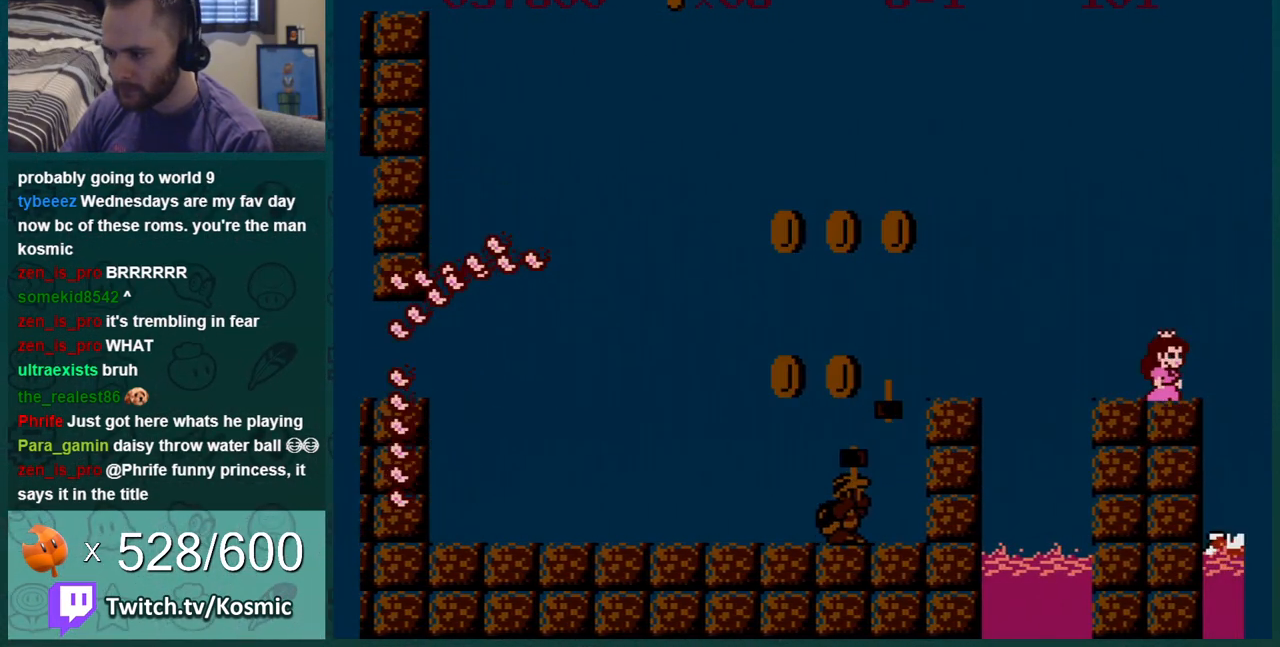
{"buttons": ["B"], "events": [[50, "A", "down"], [267, "DPAD_RIGHT", "up"], [484, "A", "up"]]}
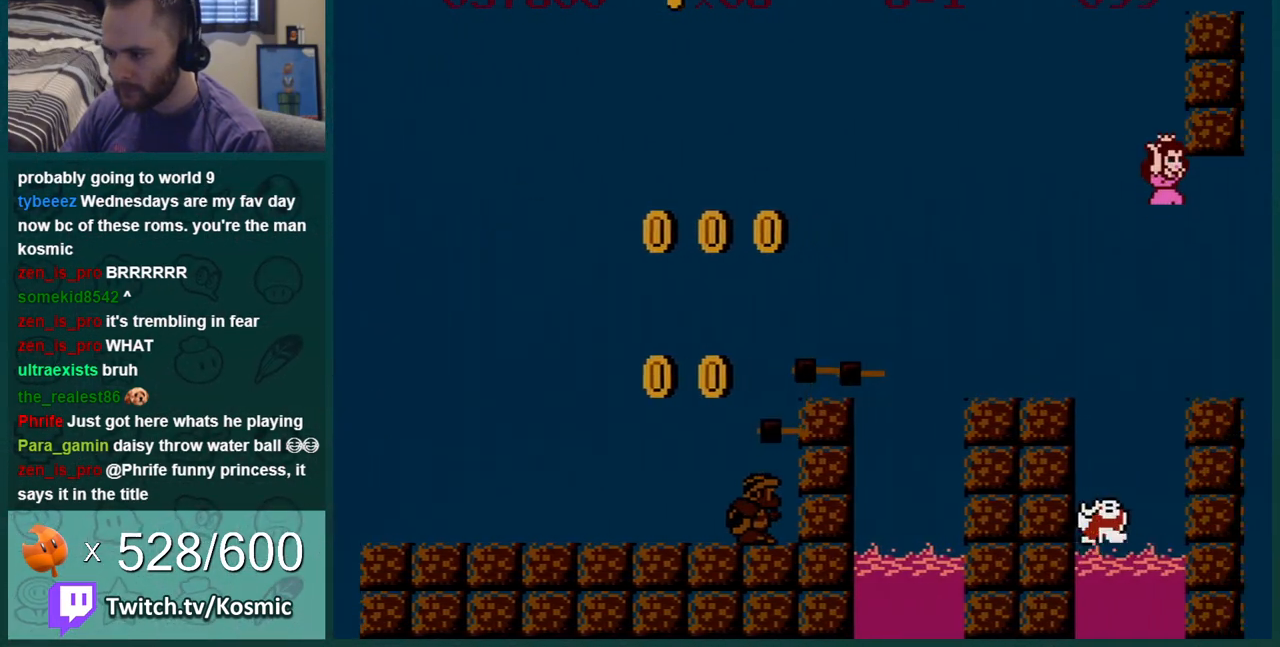
{"buttons": ["B"], "events": [[383, "DPAD_RIGHT", "down"], [483, "DPAD_RIGHT", "up"]]}
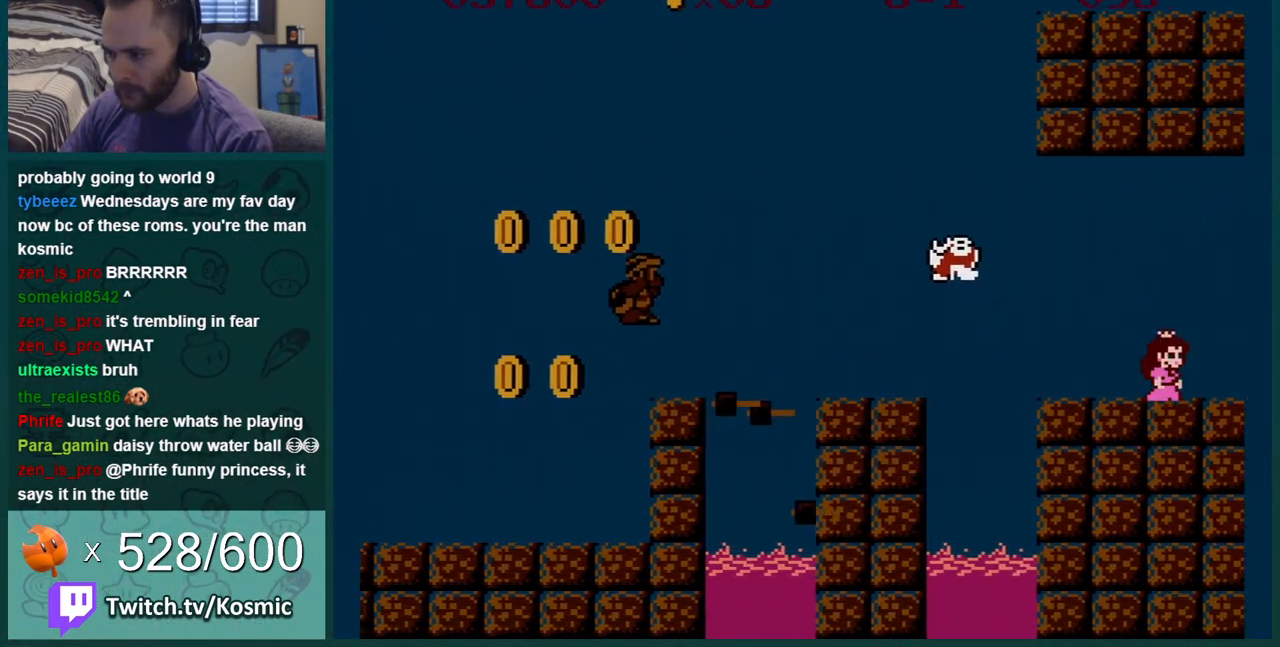
{"buttons": ["B", "DPAD_RIGHT"], "events": [[417, "DPAD_RIGHT", "down"]]}
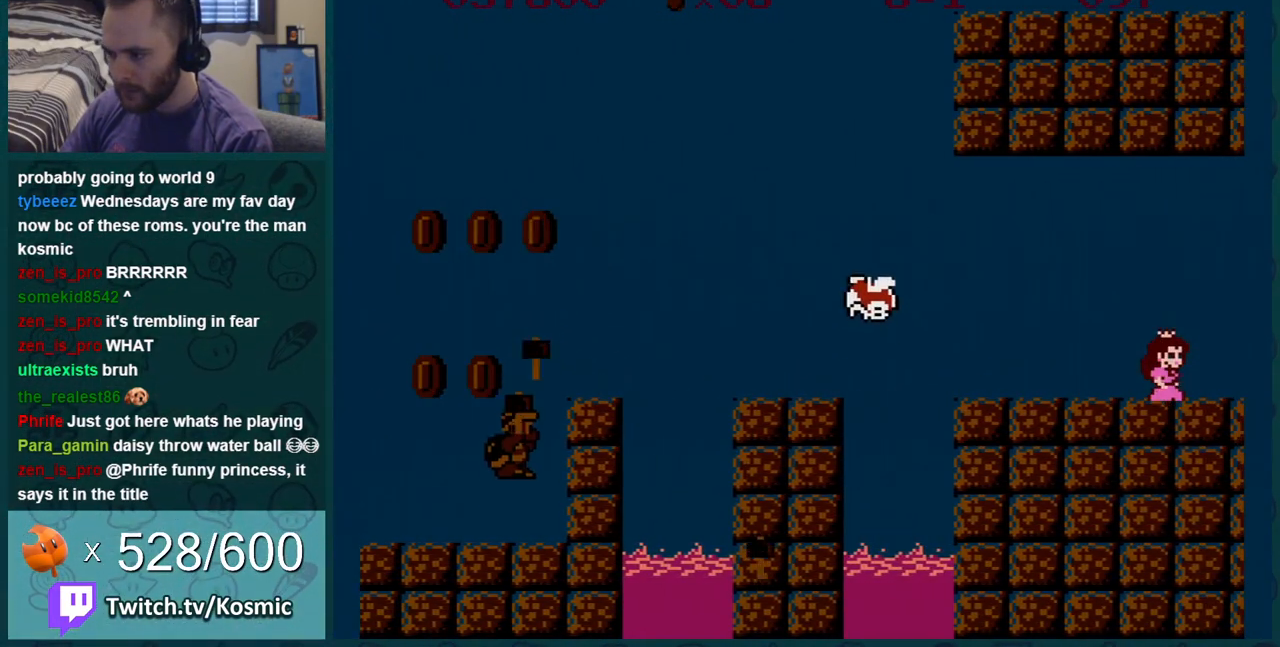
{"buttons": ["B"], "events": [[33, "DPAD_RIGHT", "up"], [116, "DPAD_RIGHT", "down"], [417, "DPAD_RIGHT", "up"]]}
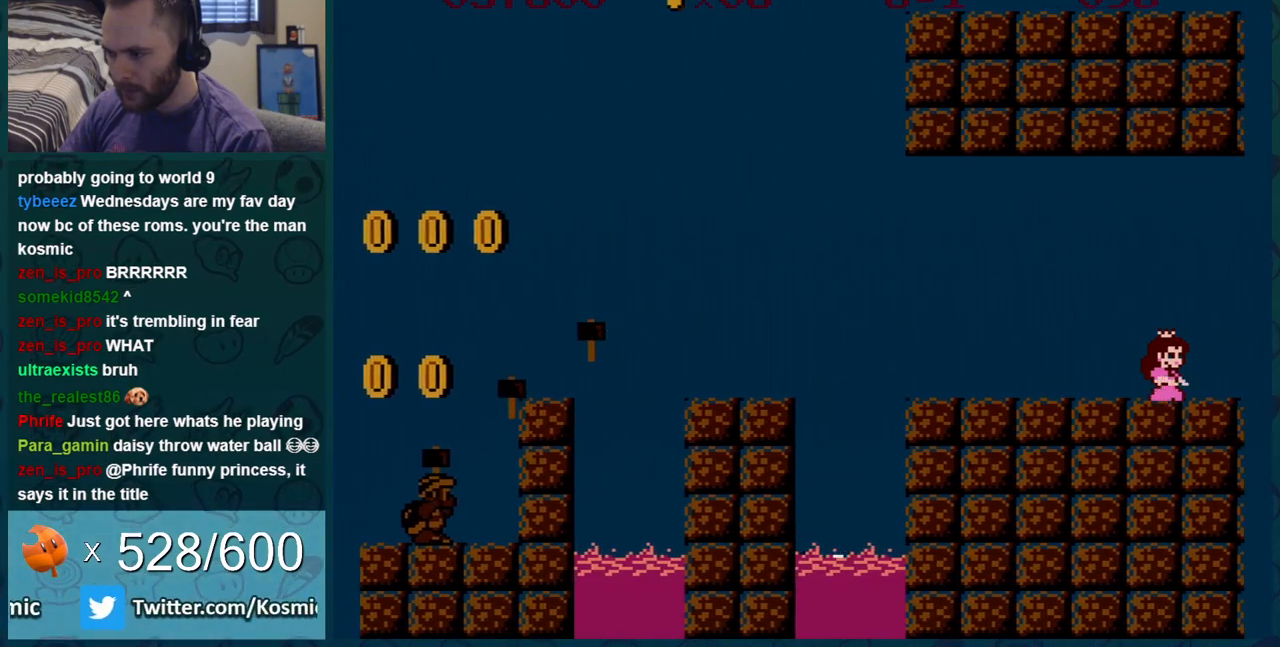
{"buttons": ["B", "DPAD_RIGHT"], "events": [[50, "DPAD_RIGHT", "down"], [384, "DPAD_RIGHT", "up"], [484, "DPAD_RIGHT", "down"]]}
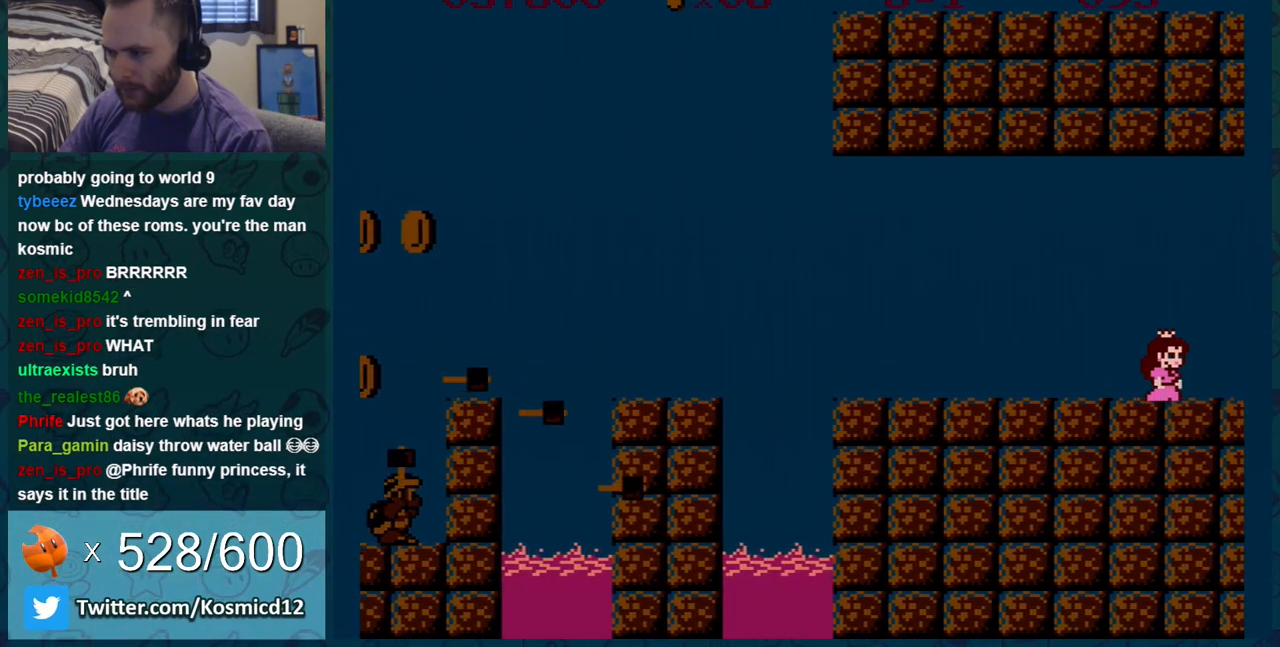
{"buttons": ["B"], "events": [[66, "DPAD_RIGHT", "up"], [266, "DPAD_RIGHT", "down"], [417, "DPAD_RIGHT", "up"]]}
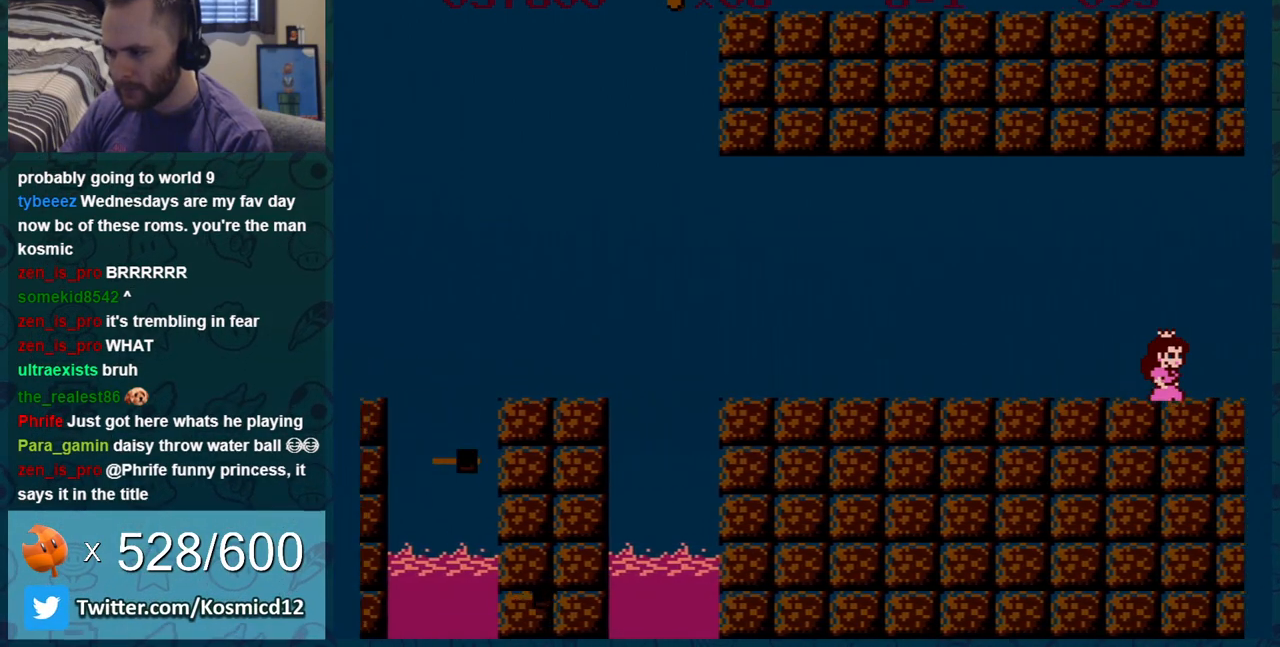
{"buttons": ["B", "DPAD_RIGHT"], "events": [[100, "DPAD_RIGHT", "down"], [167, "DPAD_RIGHT", "up"], [250, "DPAD_RIGHT", "down"], [317, "DPAD_RIGHT", "up"], [450, "DPAD_RIGHT", "down"]]}
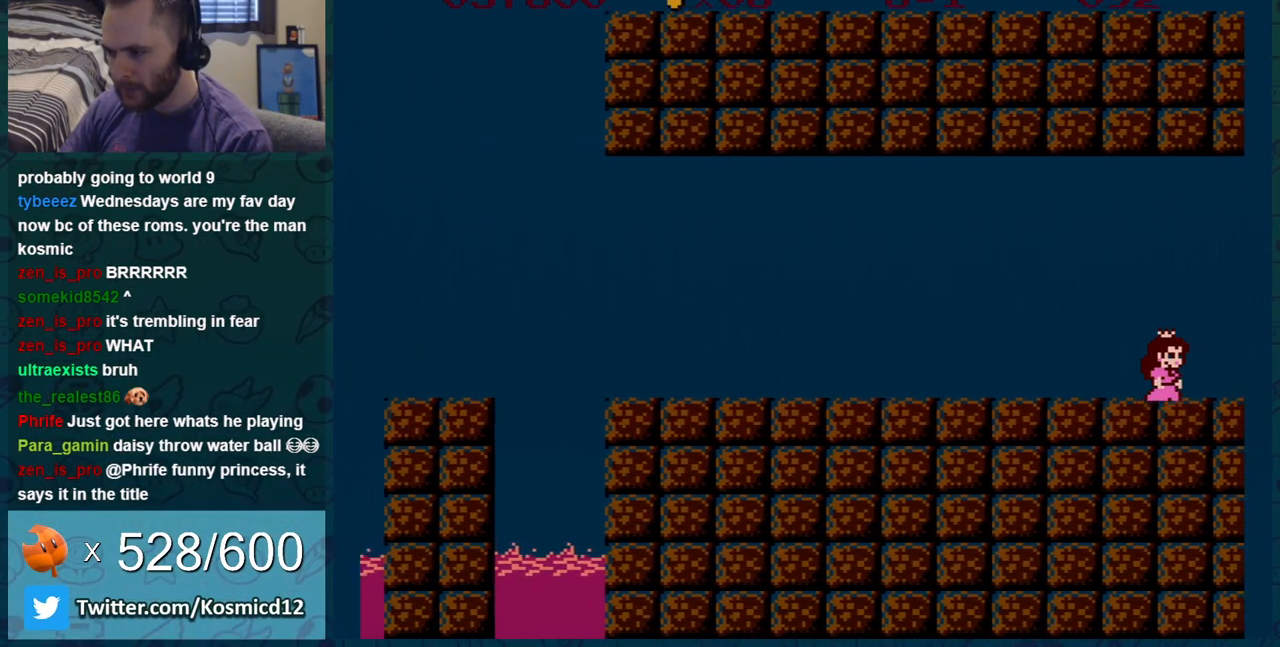
{"buttons": ["B"], "events": [[50, "DPAD_RIGHT", "up"], [100, "DPAD_RIGHT", "down"], [200, "DPAD_RIGHT", "up"], [250, "DPAD_RIGHT", "down"], [350, "DPAD_RIGHT", "up"], [433, "DPAD_RIGHT", "down"], [500, "DPAD_RIGHT", "up"]]}
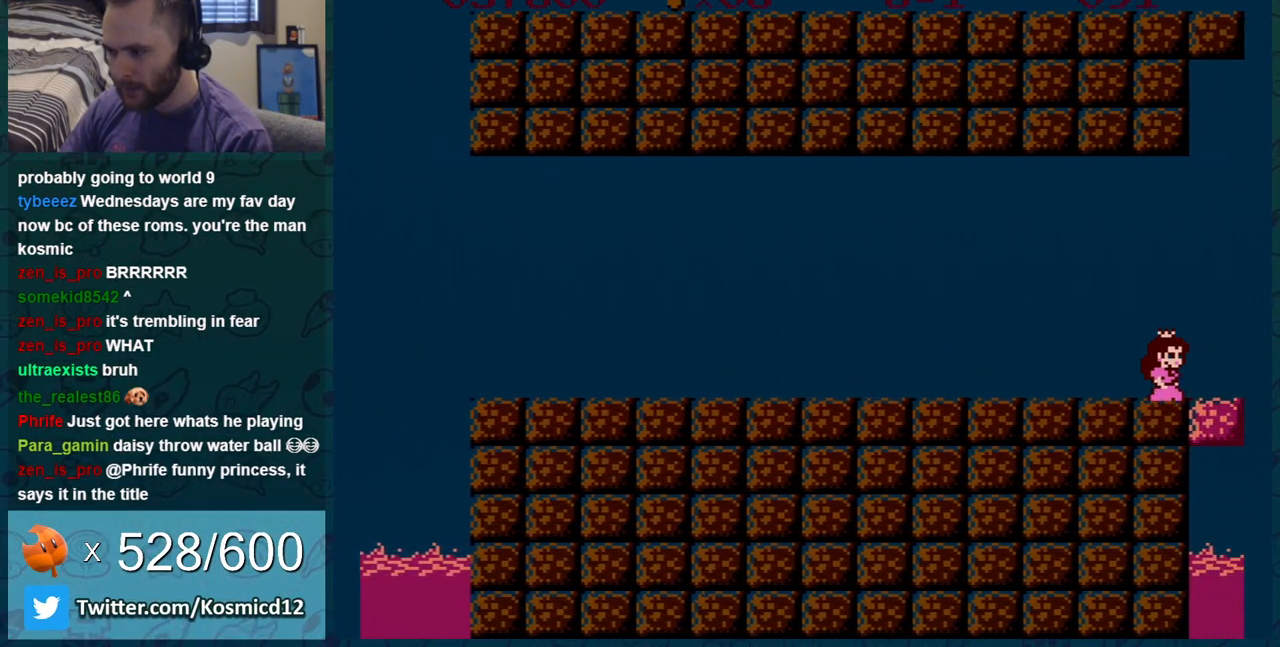
{"buttons": ["B"], "events": [[217, "DPAD_RIGHT", "down"], [317, "DPAD_RIGHT", "up"], [417, "DPAD_RIGHT", "down"], [501, "DPAD_RIGHT", "up"]]}
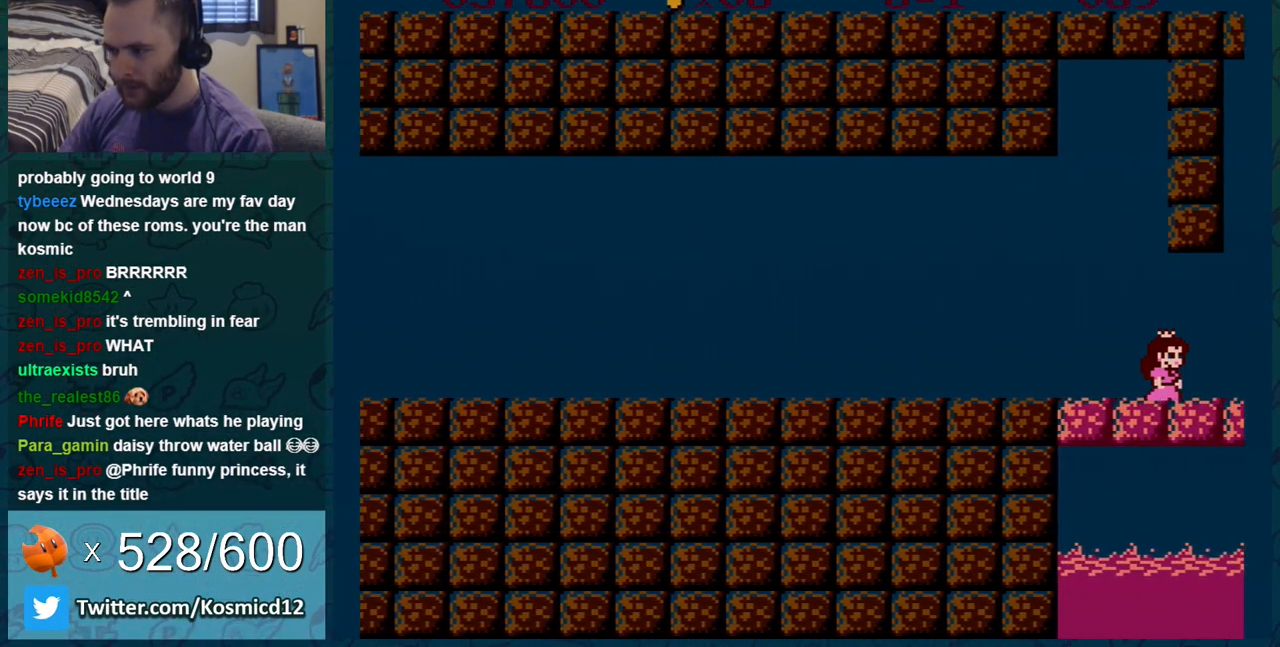
{"buttons": ["B"], "events": [[66, "DPAD_RIGHT", "down"], [166, "DPAD_RIGHT", "up"], [233, "DPAD_RIGHT", "down"], [500, "DPAD_RIGHT", "up"]]}
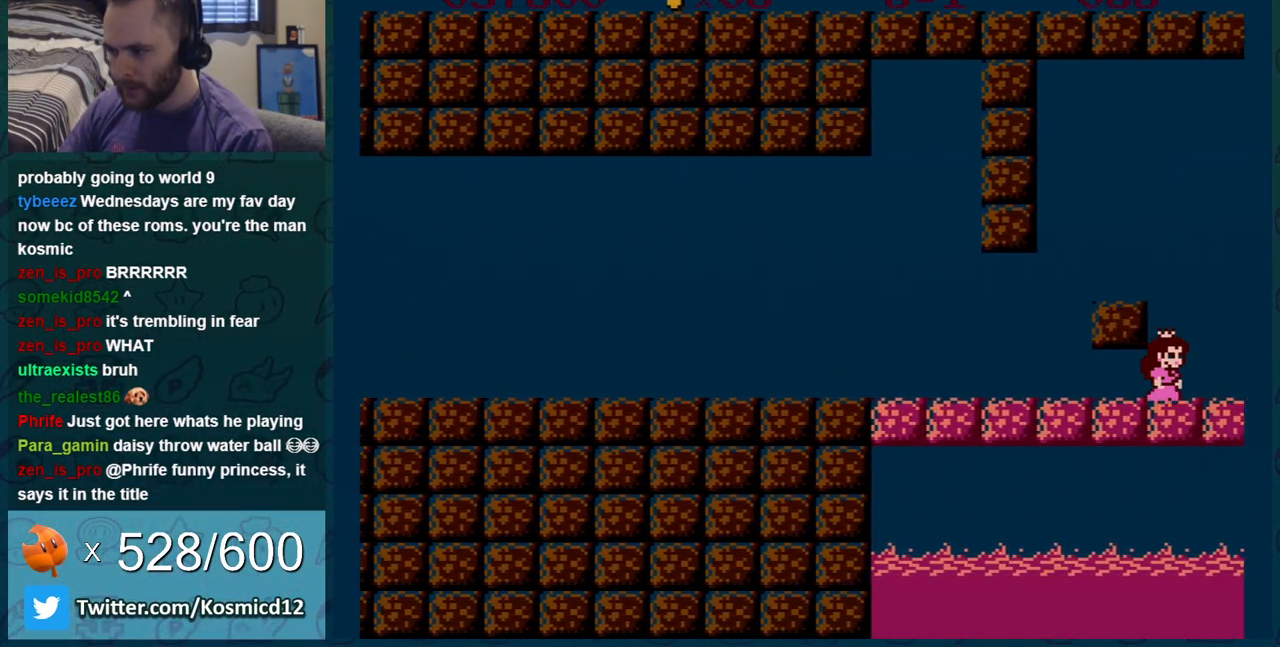
{"buttons": ["A", "B", "DPAD_LEFT"], "events": [[317, "A", "down"], [501, "DPAD_LEFT", "down"]]}
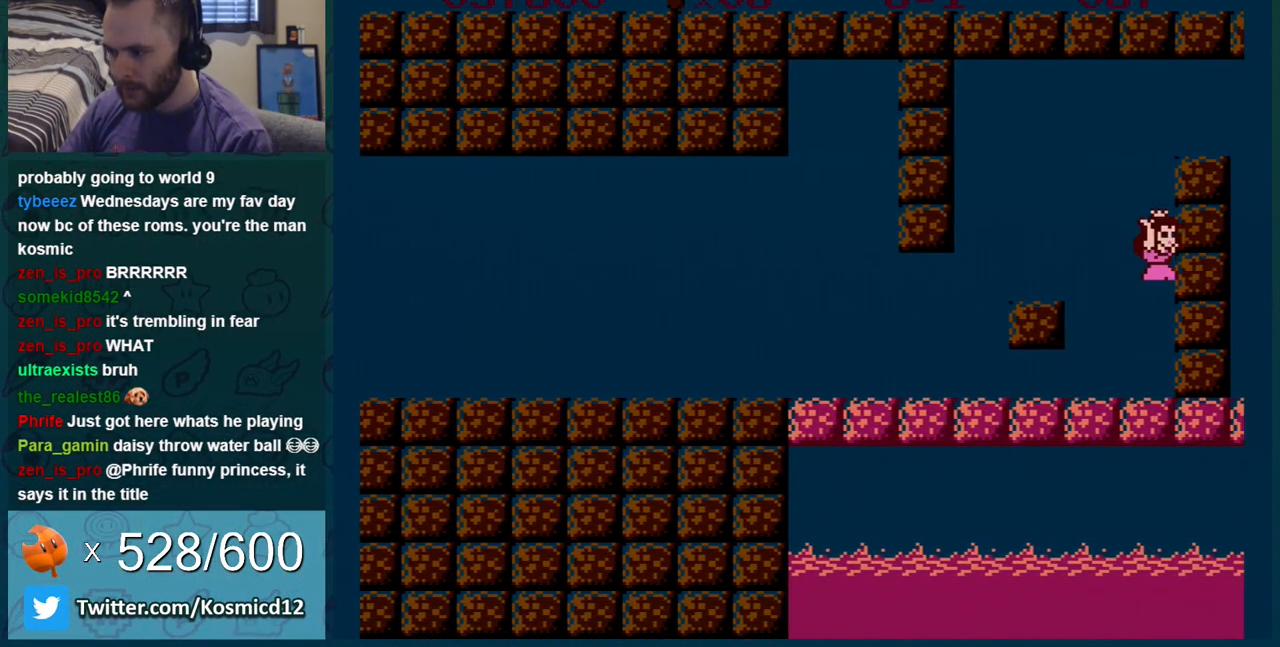
{"buttons": ["B"], "events": [[250, "A", "up"], [283, "DPAD_LEFT", "up"]]}
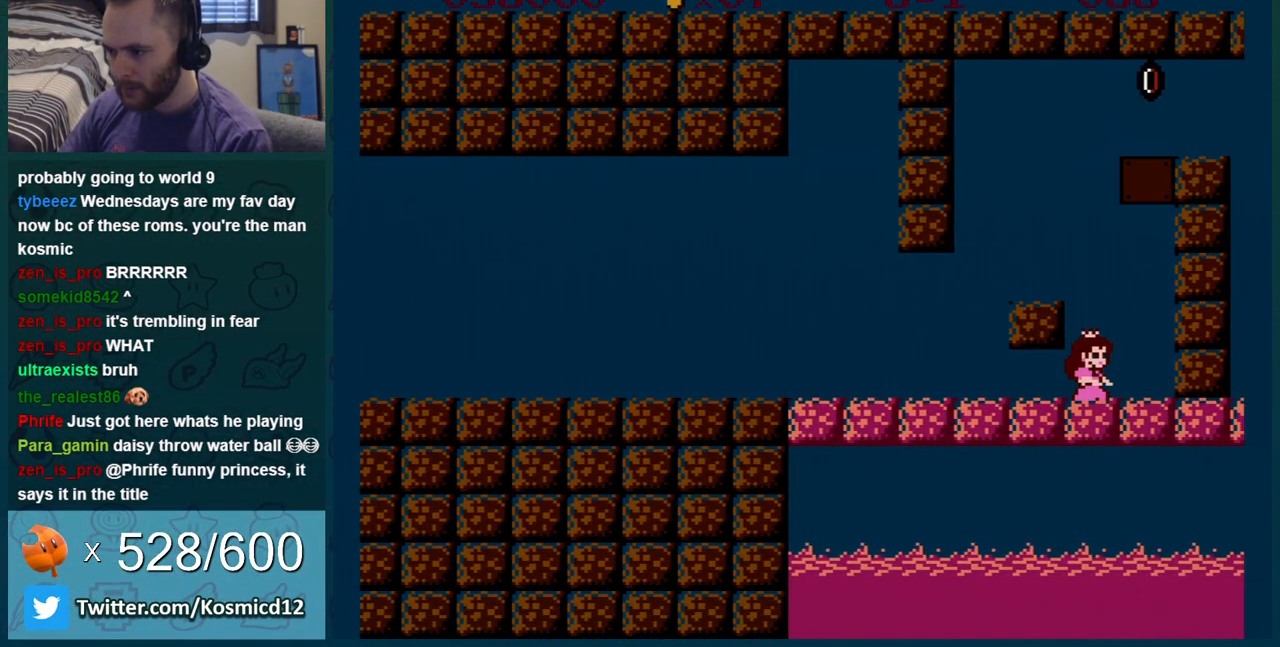
{"buttons": ["B", "DPAD_RIGHT"], "events": [[33, "A", "down"], [67, "DPAD_LEFT", "down"], [150, "A", "up"], [250, "DPAD_LEFT", "up"], [367, "DPAD_RIGHT", "down"]]}
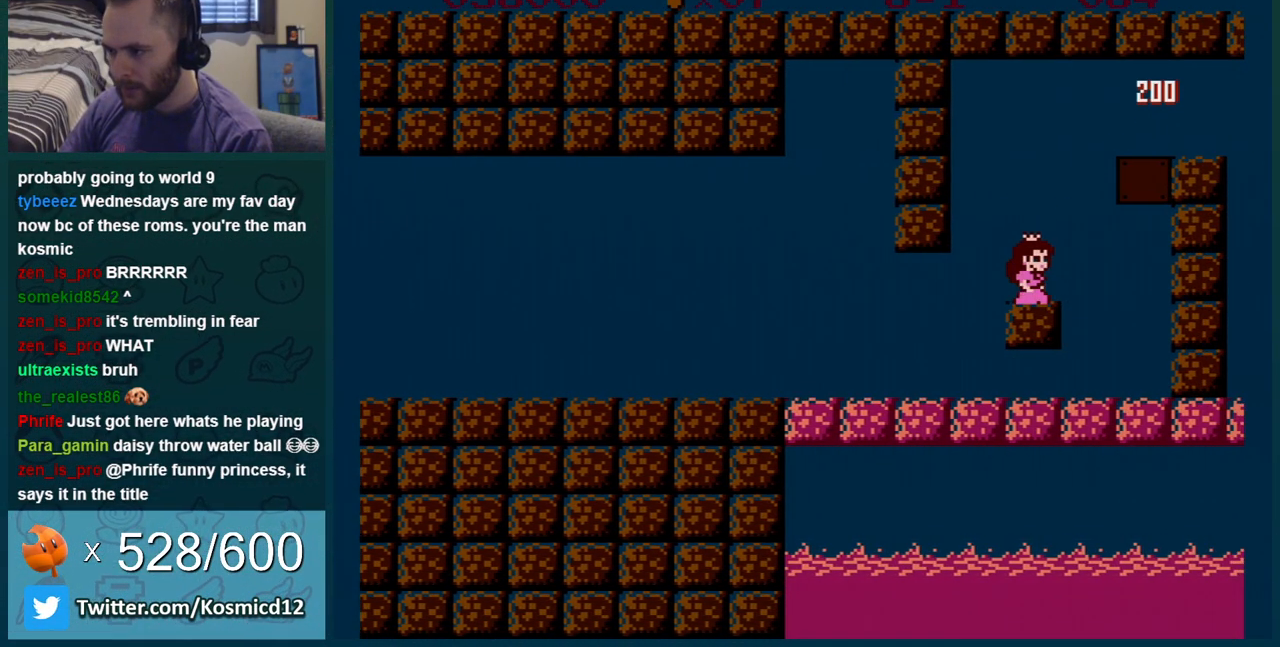
{"buttons": ["A", "B", "DPAD_RIGHT"], "events": [[66, "A", "down"]]}
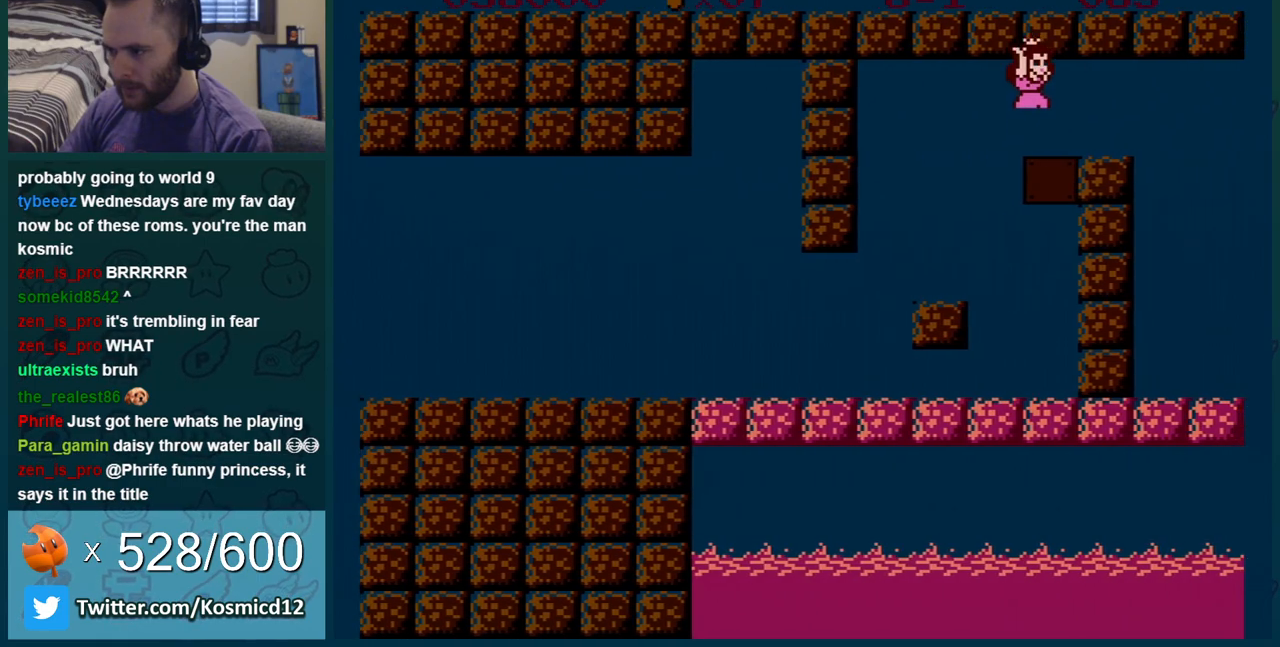
{"buttons": ["B", "DPAD_LEFT"], "events": [[17, "A", "up"], [267, "DPAD_RIGHT", "up"], [301, "DPAD_LEFT", "down"]]}
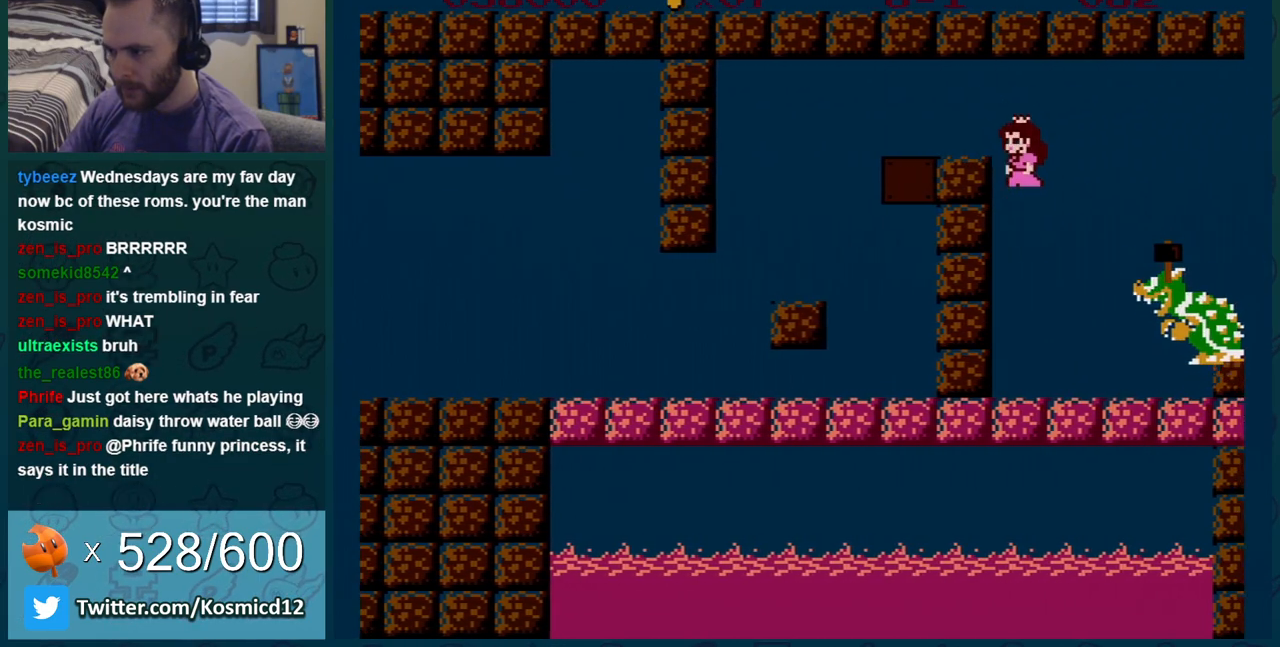
{"buttons": ["B", "DPAD_RIGHT"], "events": [[133, "DPAD_LEFT", "up"], [167, "DPAD_RIGHT", "down"]]}
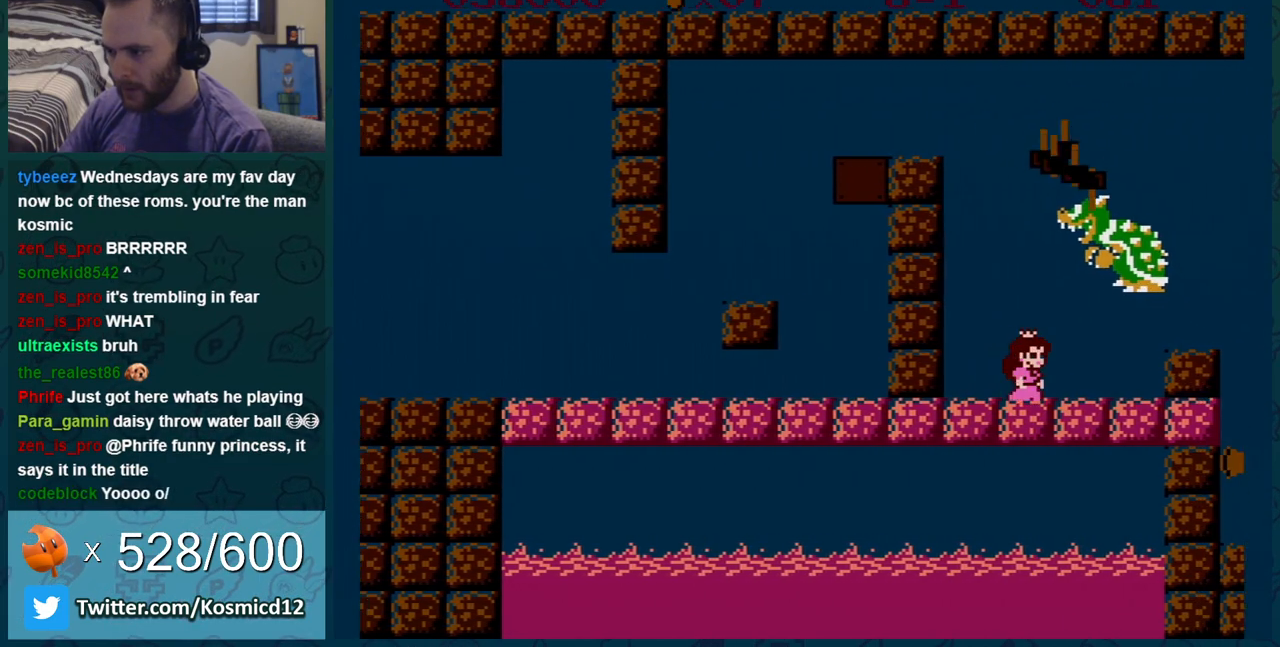
{"buttons": ["B"], "events": [[17, "DPAD_RIGHT", "up"], [17, "DPAD_UP", "down"], [34, "DPAD_LEFT", "down"], [34, "DPAD_UP", "up"], [451, "DPAD_LEFT", "up"]]}
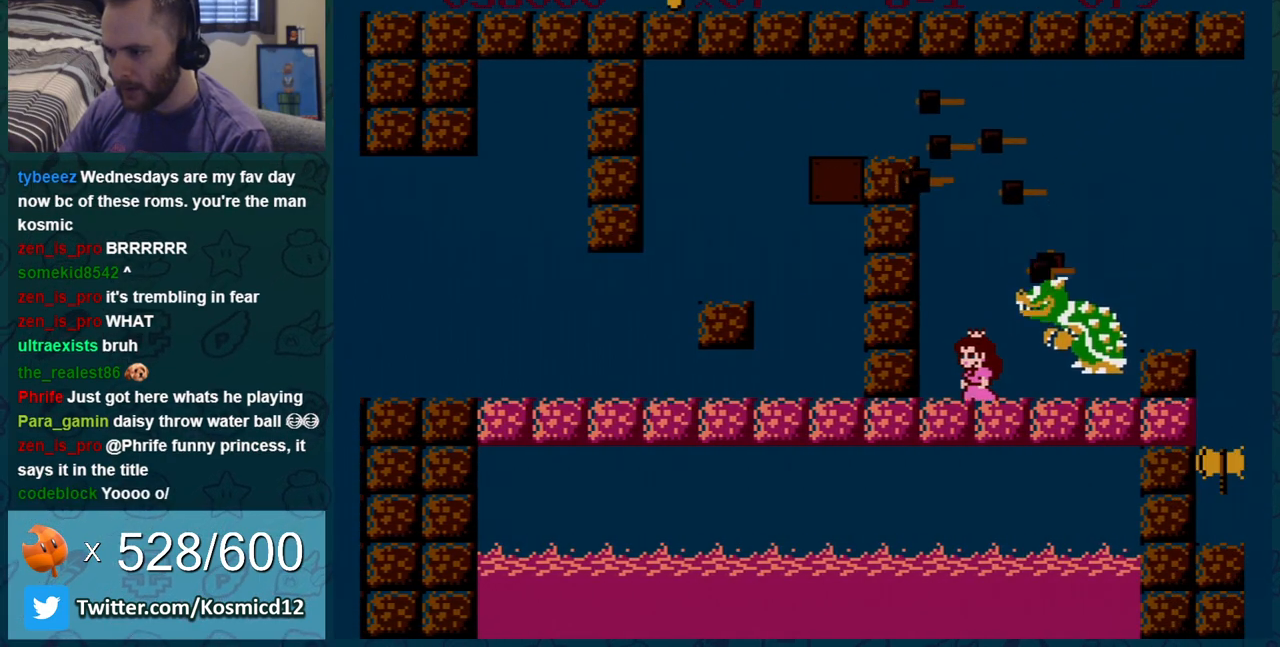
{"buttons": ["B"], "events": [[233, "DPAD_LEFT", "down"], [450, "DPAD_LEFT", "up"]]}
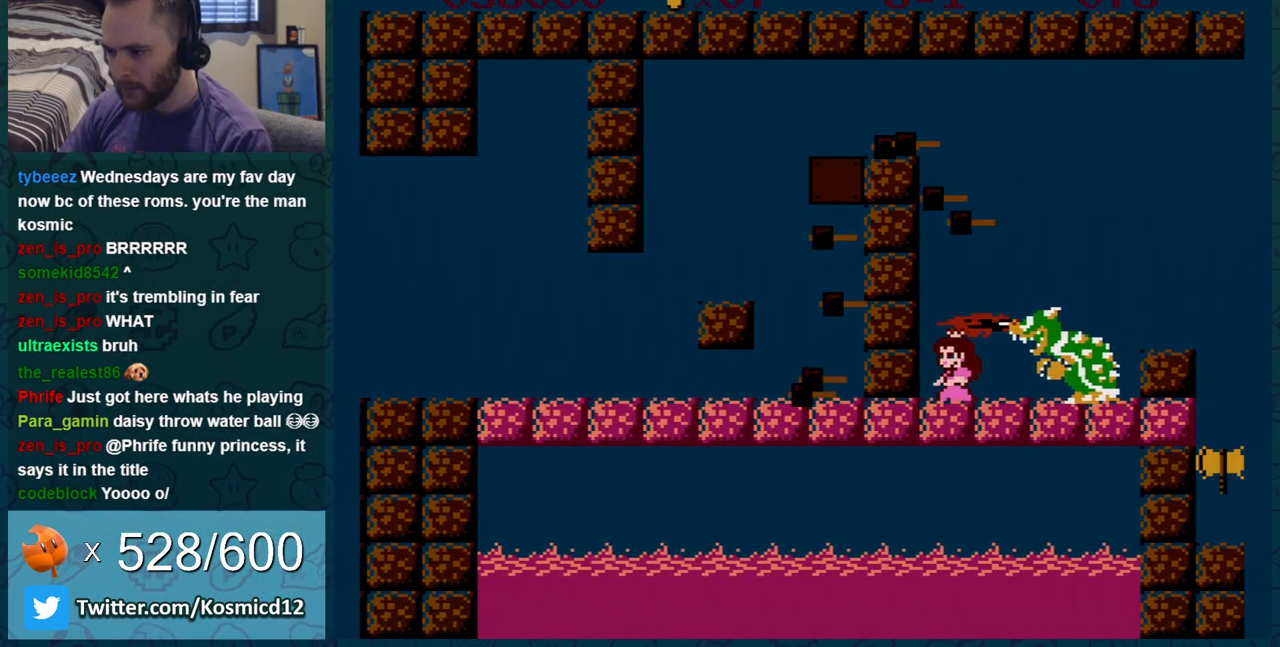
{"buttons": ["B", "DPAD_LEFT"], "events": [[17, "DPAD_DOWN", "down"], [100, "DPAD_RIGHT", "down"], [167, "DPAD_RIGHT", "up"], [317, "DPAD_DOWN", "up"], [417, "DPAD_LEFT", "down"]]}
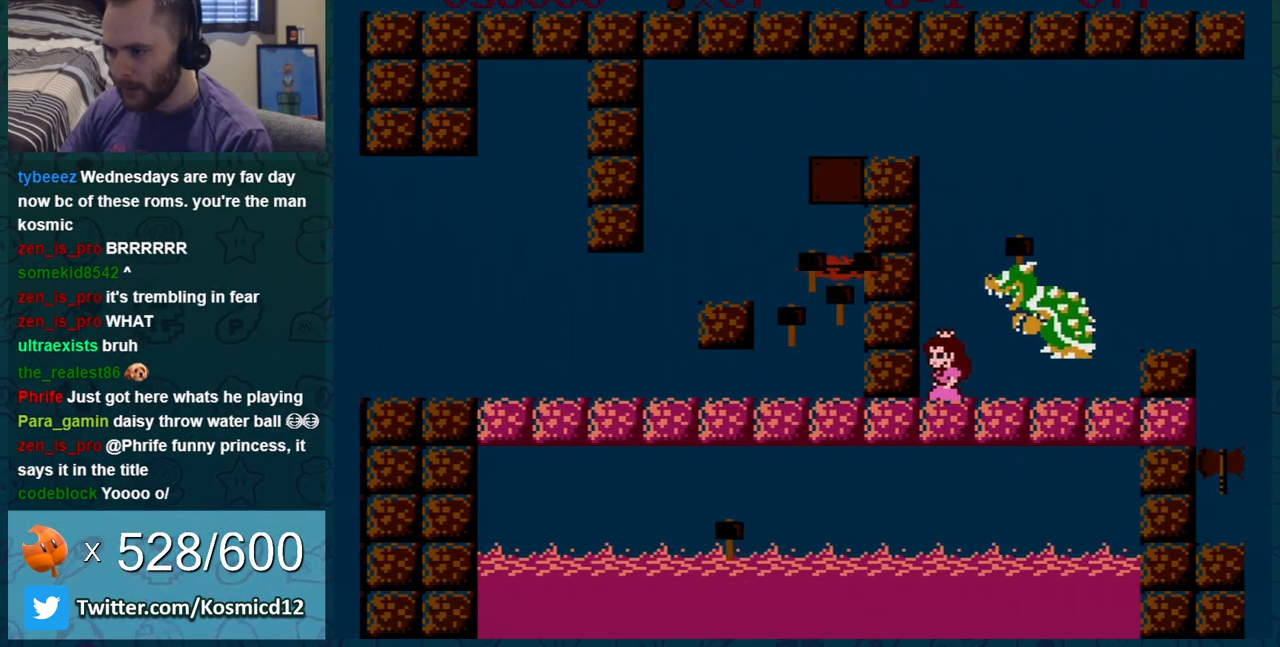
{"buttons": ["B", "DPAD_RIGHT"], "events": [[33, "DPAD_LEFT", "up"], [100, "DPAD_RIGHT", "down"]]}
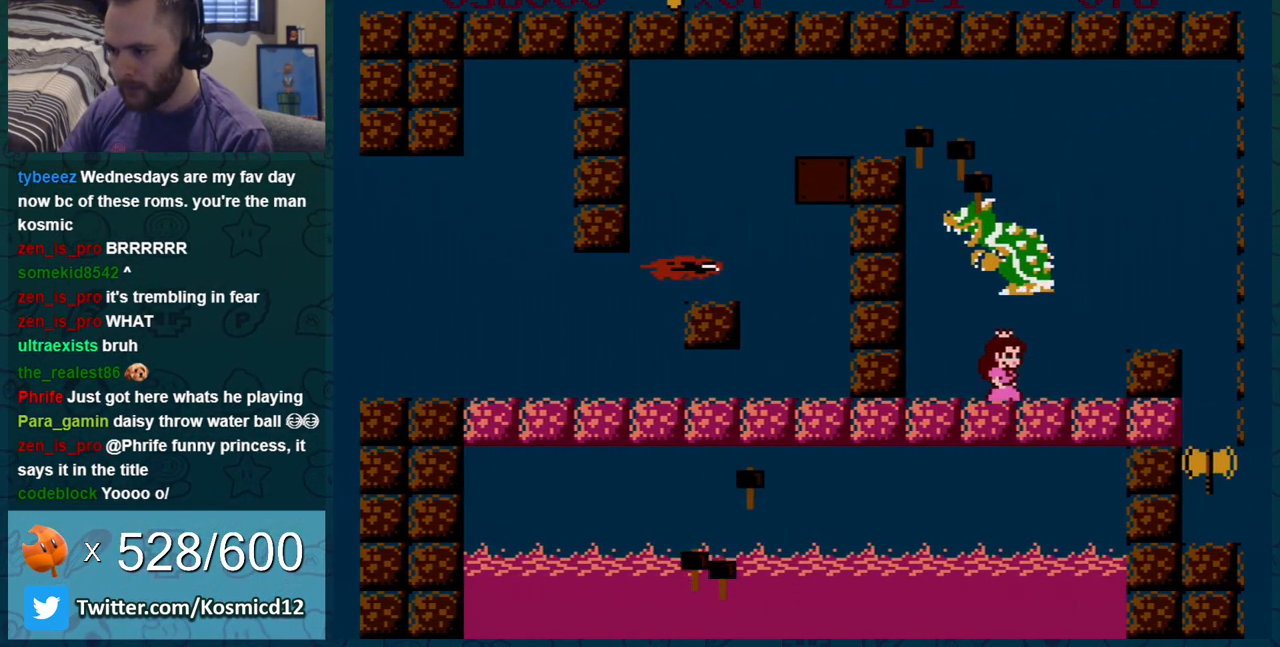
{"buttons": ["B", "DPAD_RIGHT"], "events": [[284, "A", "down"], [501, "A", "up"]]}
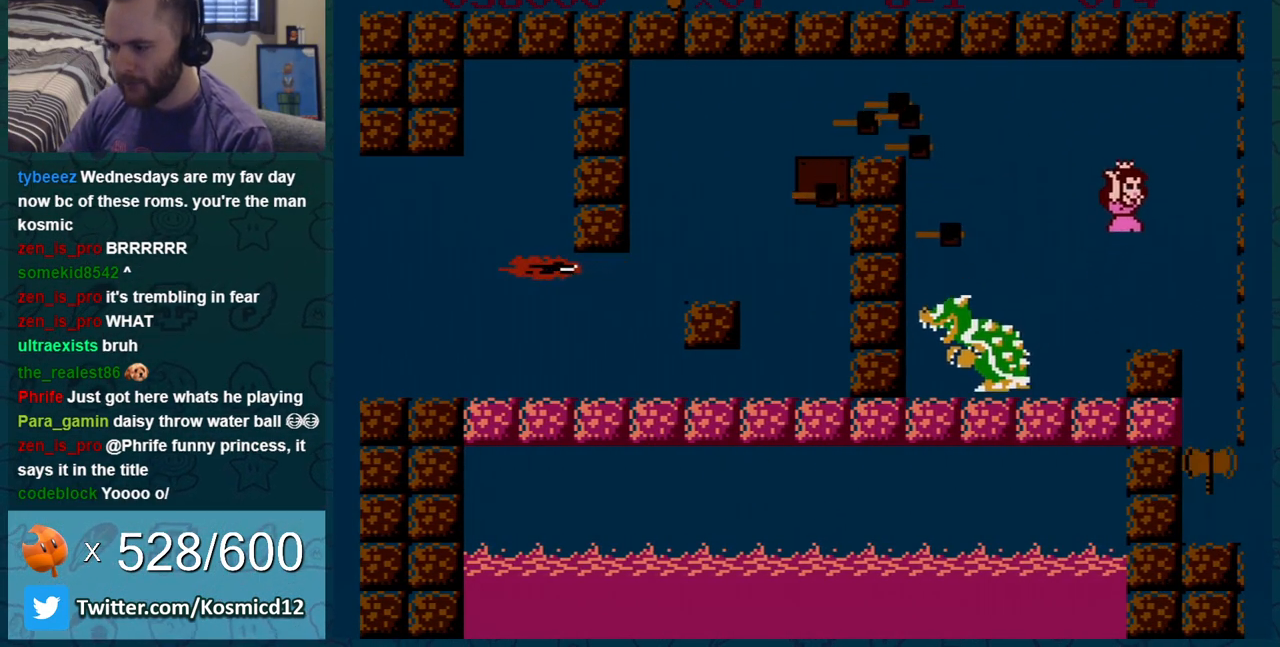
{"buttons": [], "events": [[250, "B", "up"], [434, "DPAD_RIGHT", "up"]]}